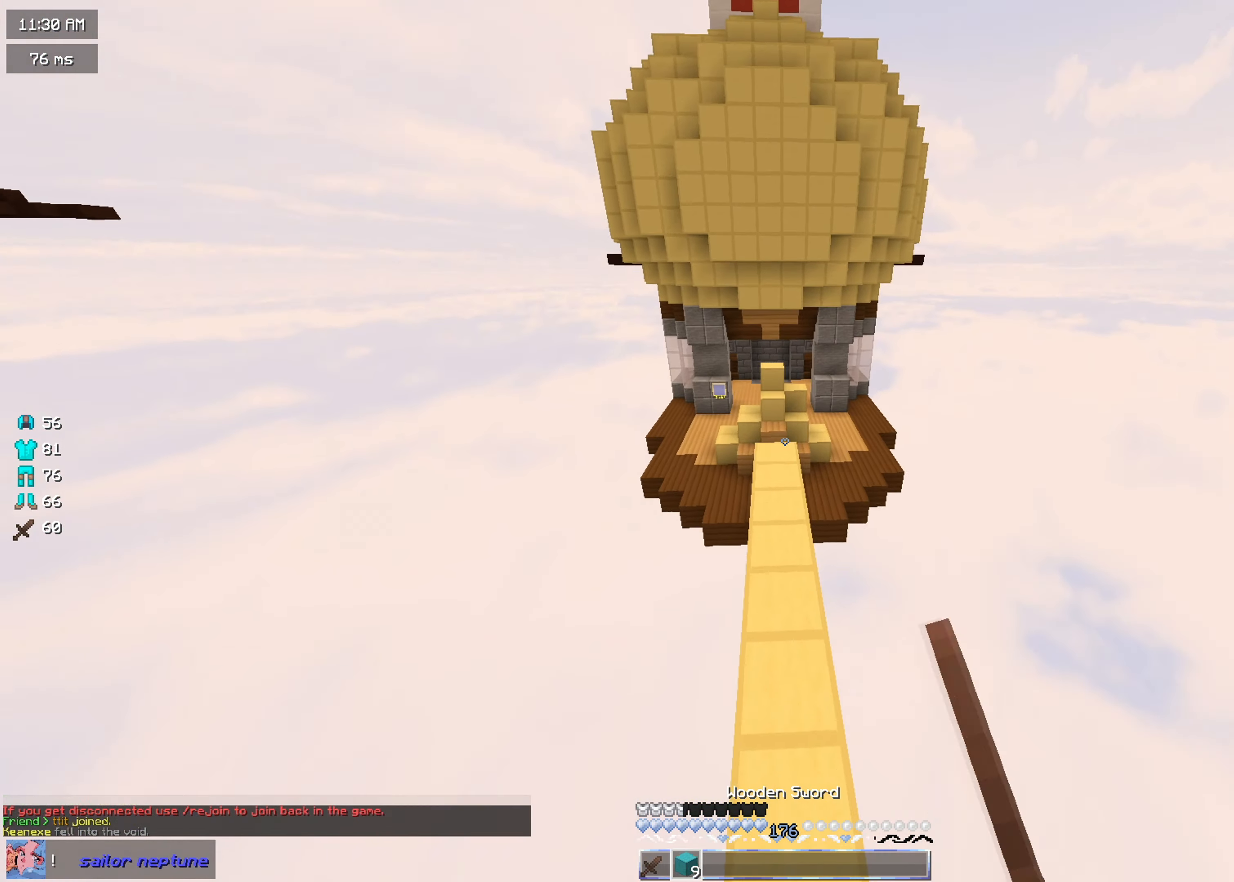
Gameplay with keyboard and mouse; each line is a JSON object with the keys and mouse buttons held at the frame after it. "events" lists presses ("down") and releases ("up") of "a", "d", "s", "w", "mouse_left" and "mouse_right" between this image and that frame as [ms after this image, input, new state], when the widget could be followed in between. "mouse_left", "mouse_right" = the "left", "right" buttons of the "mouse" list. No other keys are recorded. Fast repeated clicks can show as one long hold. Mouse movement is not recorded.
{"keys": ["w"], "mouse": [], "events": [[50, "mouse_left", "up"], [150, "mouse_left", "down"], [250, "mouse_left", "up"], [317, "mouse_left", "down"], [433, "mouse_left", "up"]]}
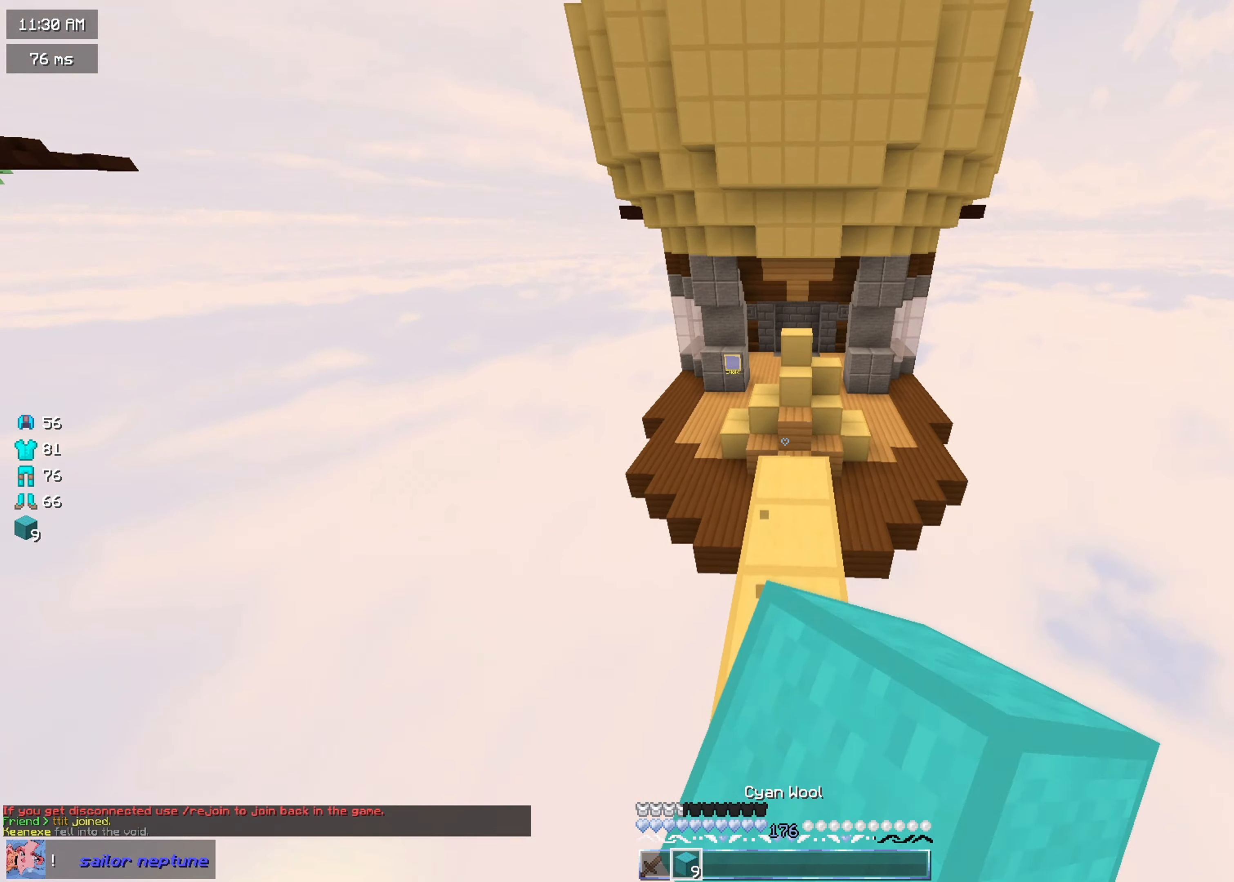
{"keys": ["w"], "mouse": ["left"], "events": [[501, "mouse_left", "down"]]}
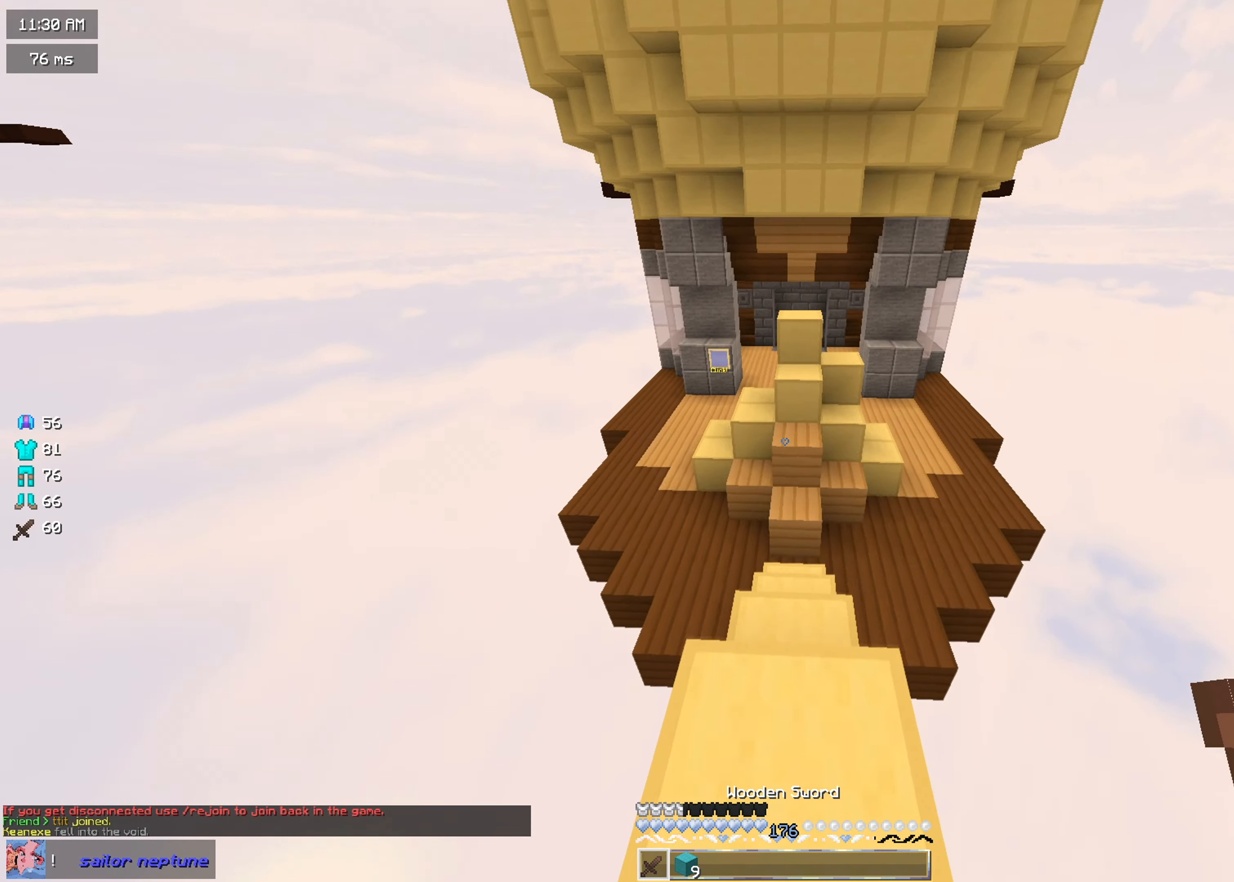
{"keys": ["a", "w"], "mouse": [], "events": [[100, "mouse_left", "up"], [166, "mouse_left", "down"], [200, "a", "down"], [283, "mouse_left", "up"], [367, "mouse_left", "down"], [467, "mouse_left", "up"]]}
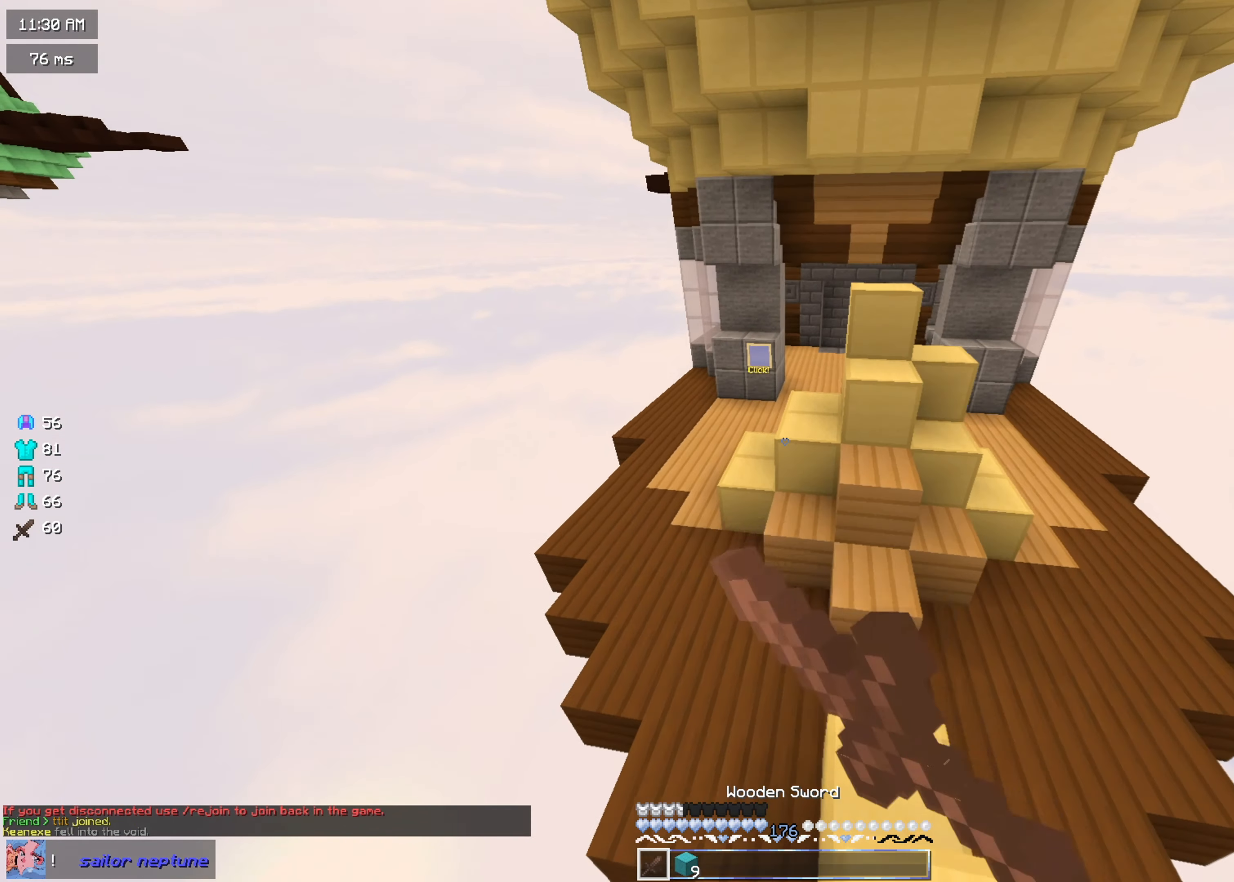
{"keys": ["a", "w"], "mouse": ["left"], "events": [[501, "mouse_left", "down"]]}
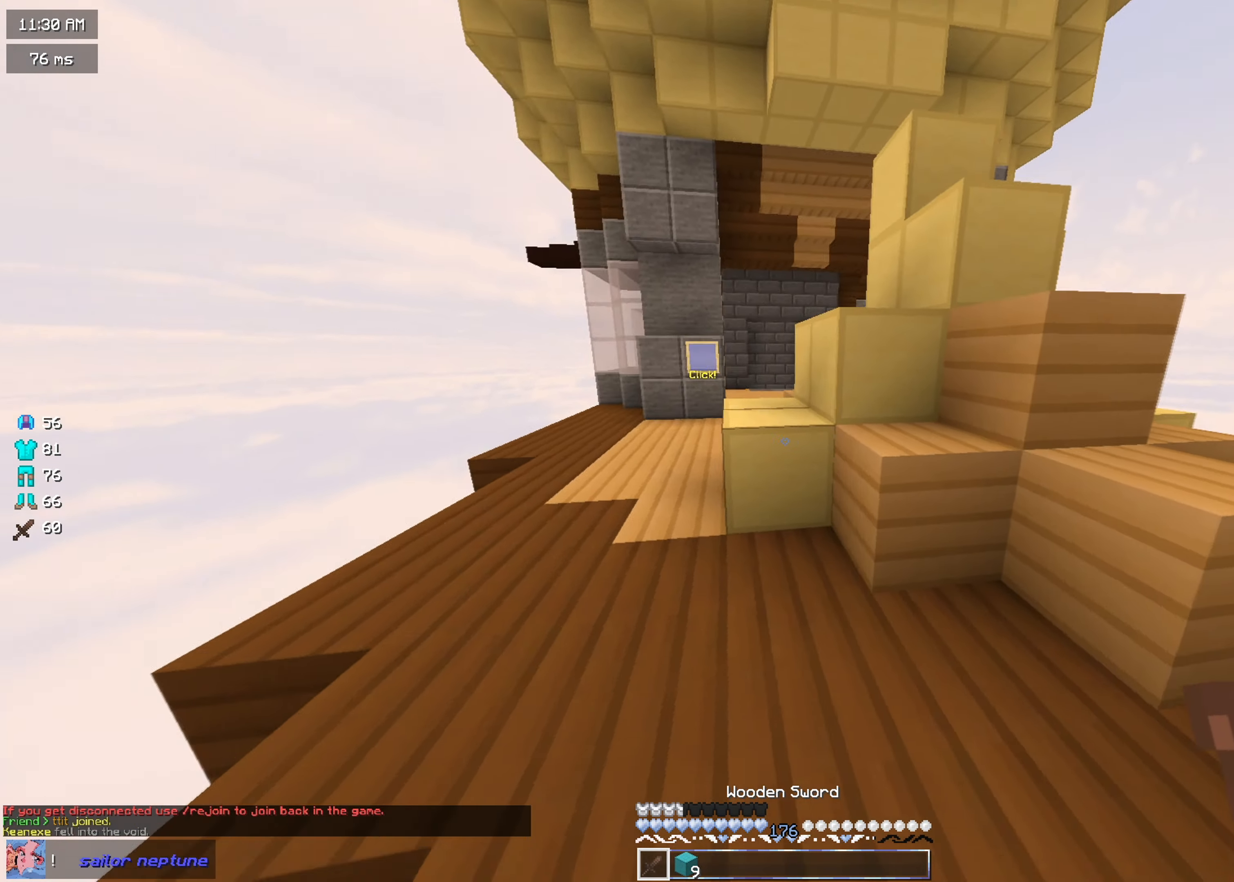
{"keys": ["a"], "mouse": ["left"], "events": [[500, "w", "up"]]}
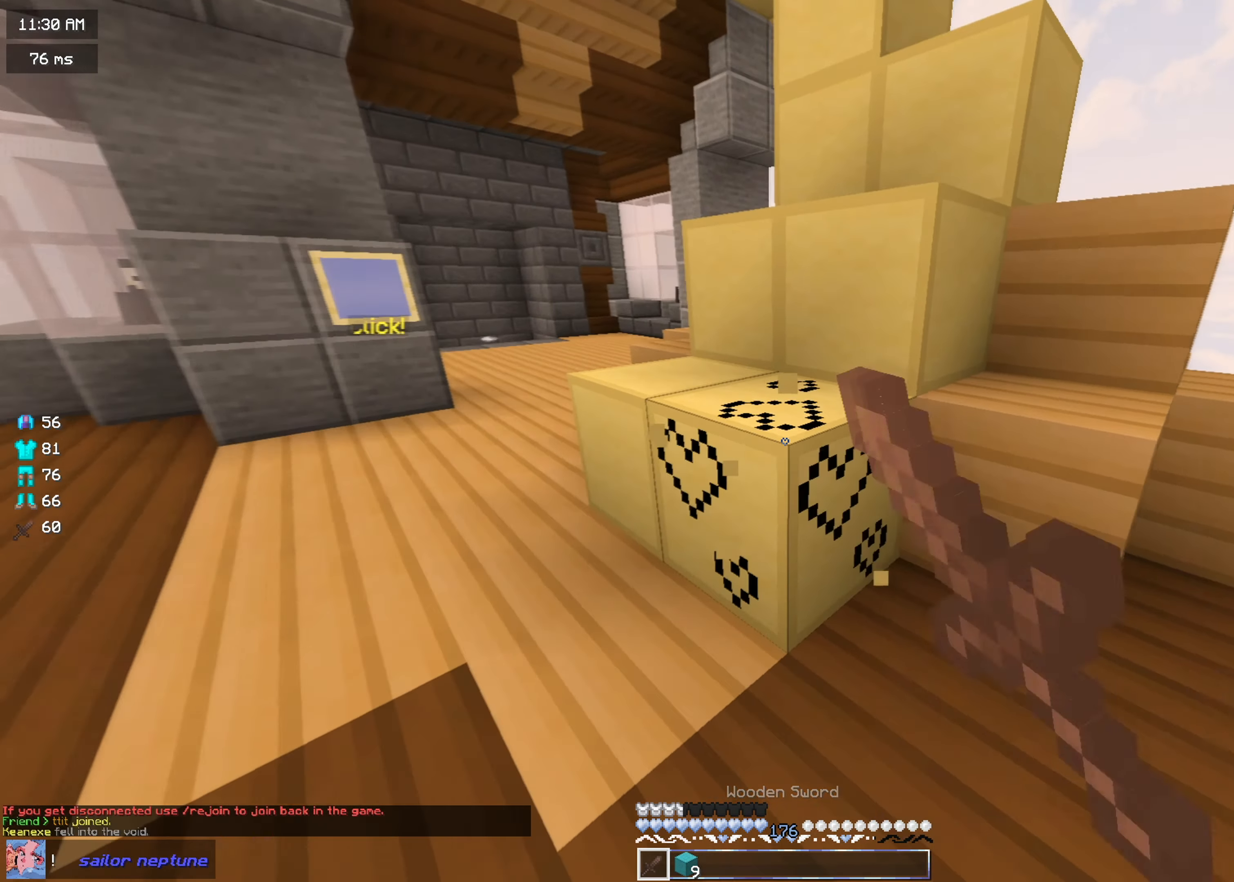
{"keys": ["a", "s"], "mouse": ["left"], "events": [[350, "s", "down"]]}
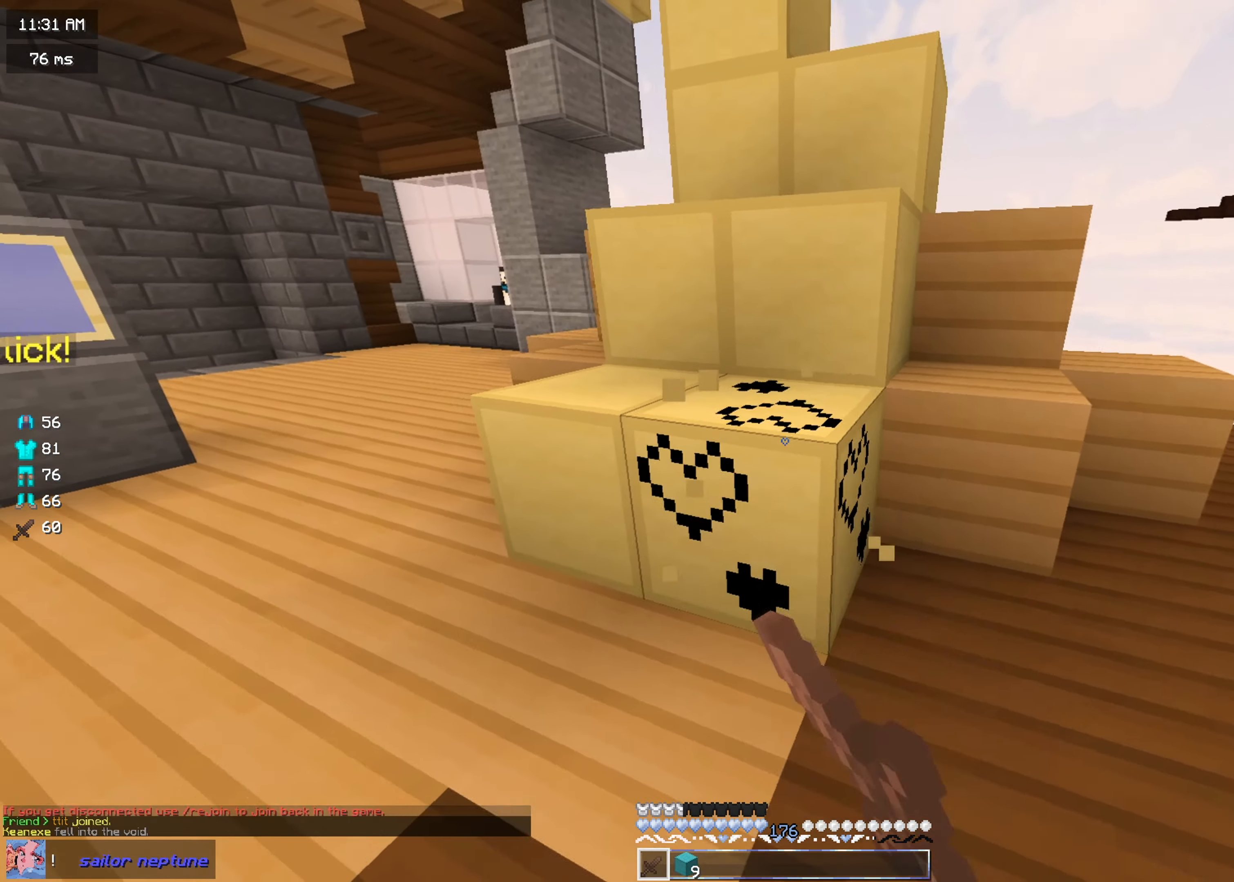
{"keys": ["a"], "mouse": ["left"], "events": [[166, "s", "up"]]}
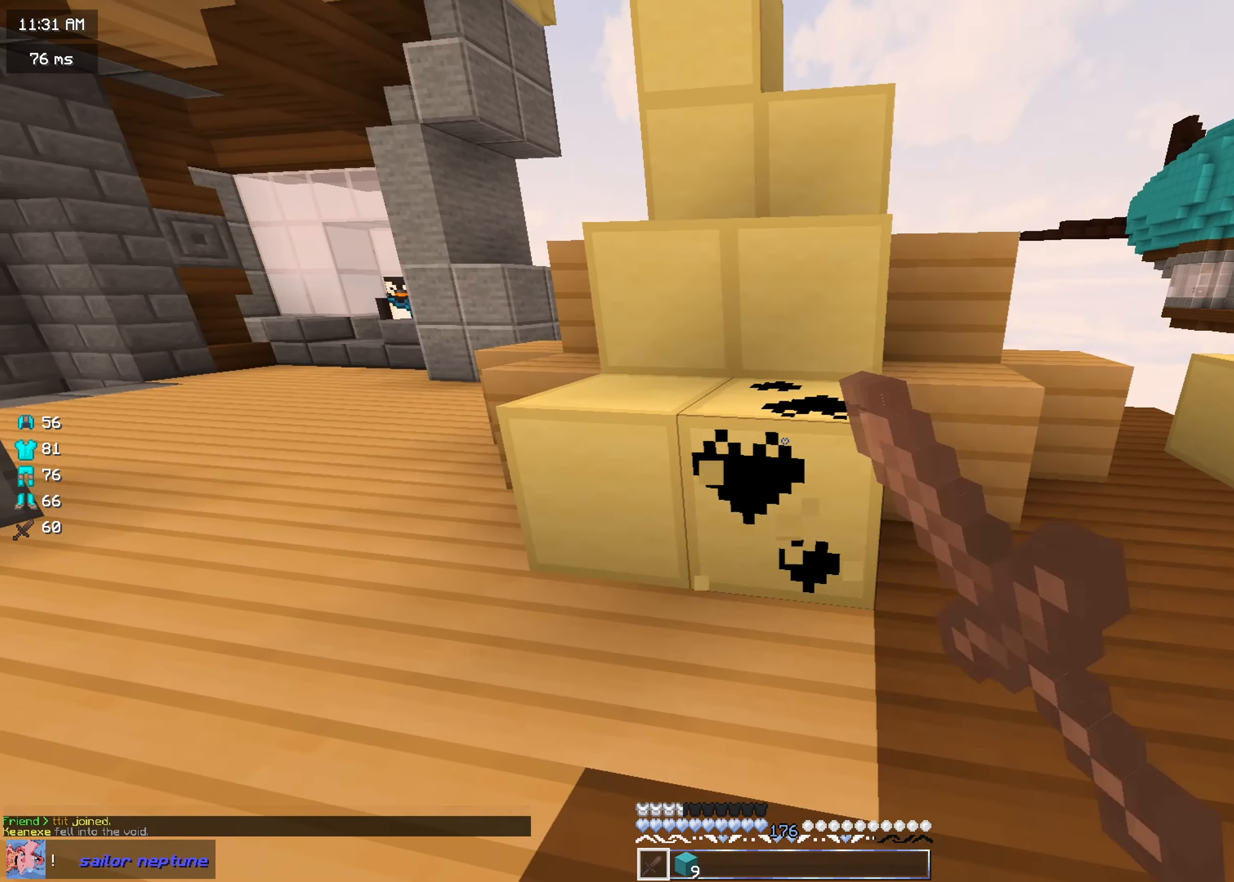
{"keys": ["d"], "mouse": ["left"], "events": [[17, "d", "down"], [50, "a", "up"]]}
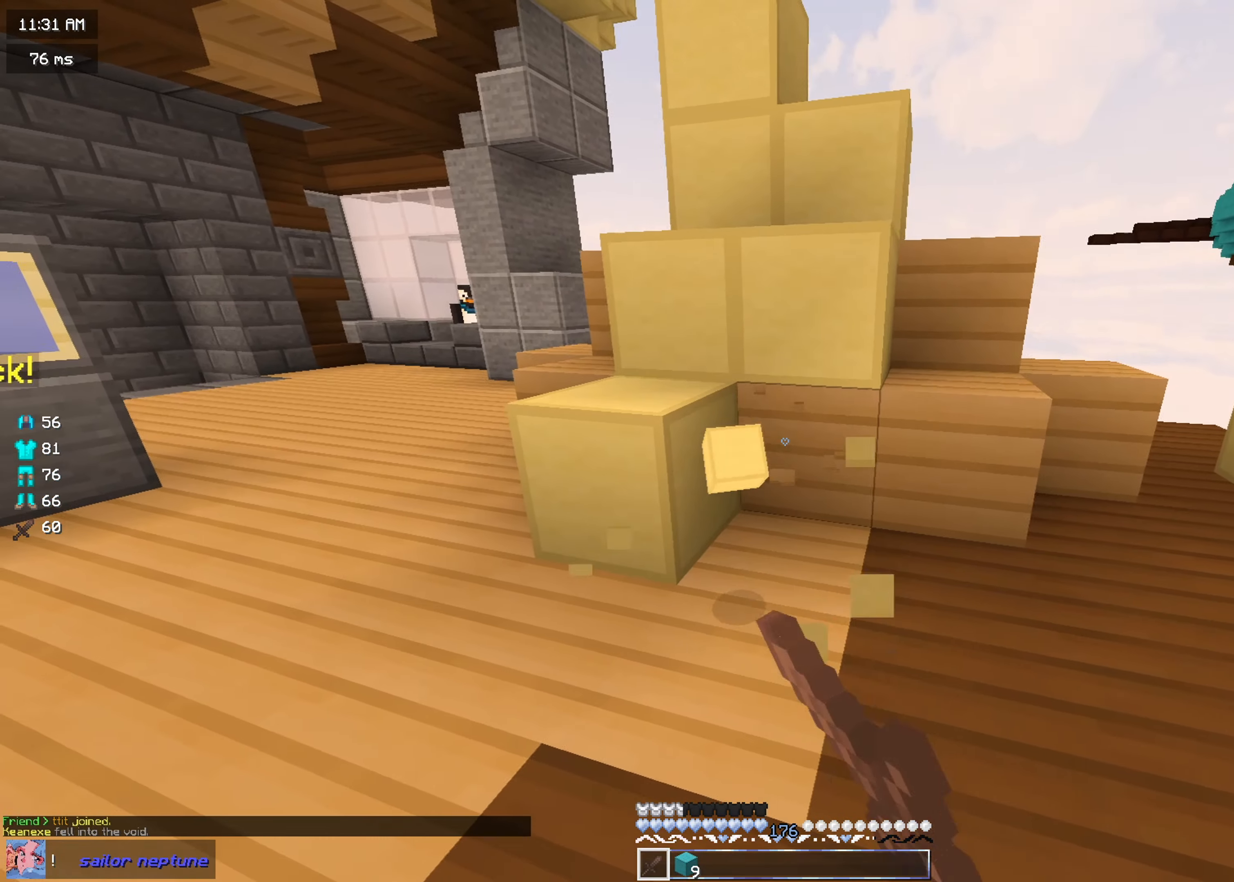
{"keys": [], "mouse": ["left"], "events": [[100, "w", "down"], [383, "d", "up"], [483, "w", "up"]]}
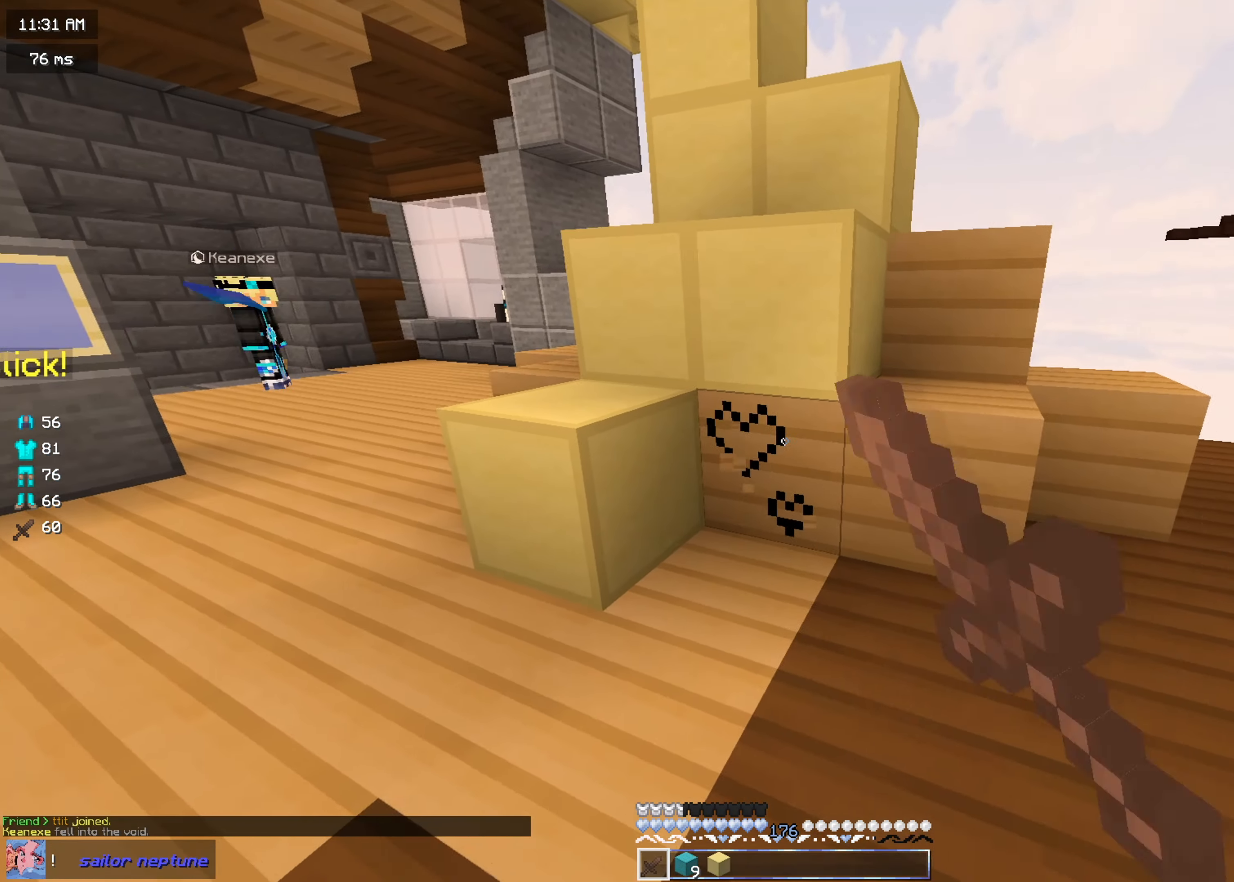
{"keys": ["d"], "mouse": ["left"], "events": [[467, "d", "down"]]}
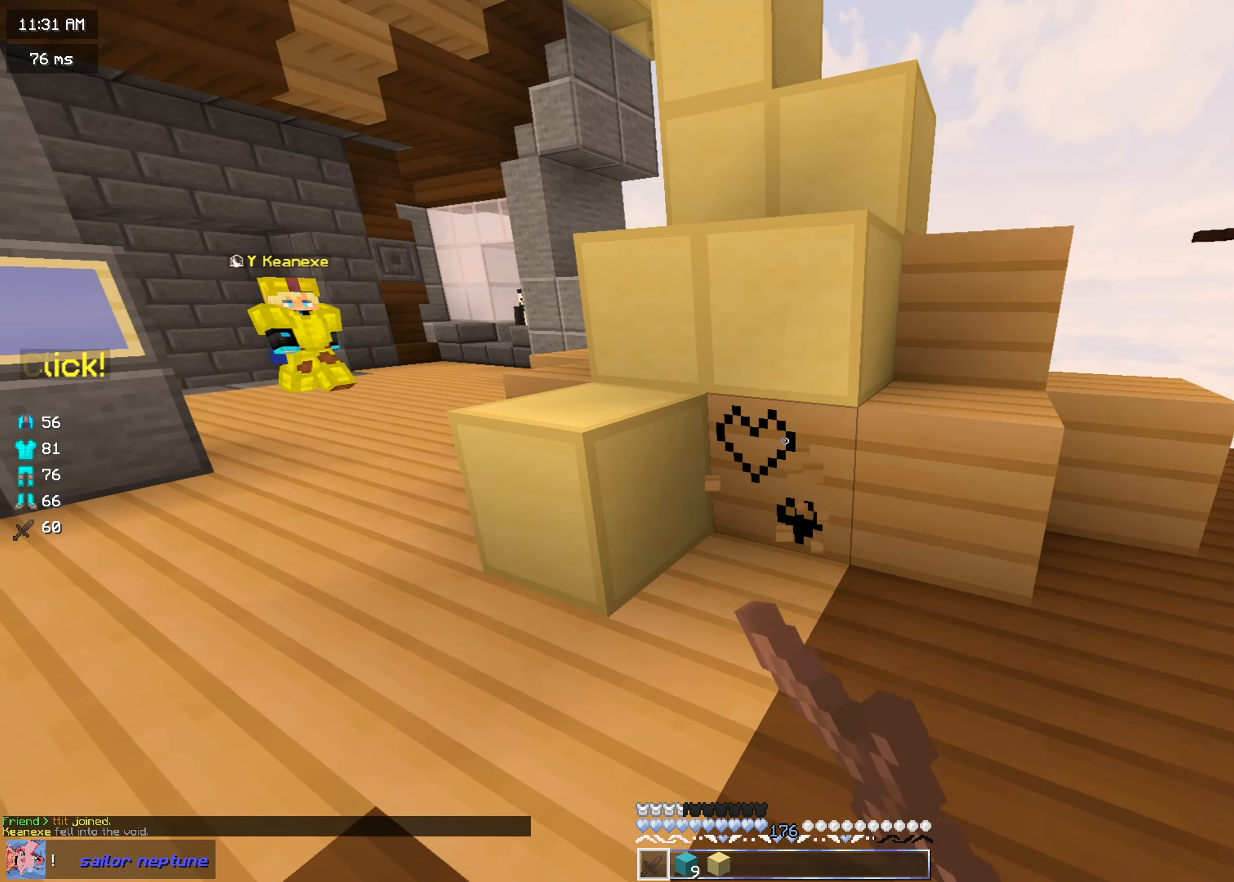
{"keys": ["w"], "mouse": ["left"], "events": [[250, "d", "up"], [267, "w", "down"], [334, "mouse_left", "up"], [417, "mouse_left", "down"]]}
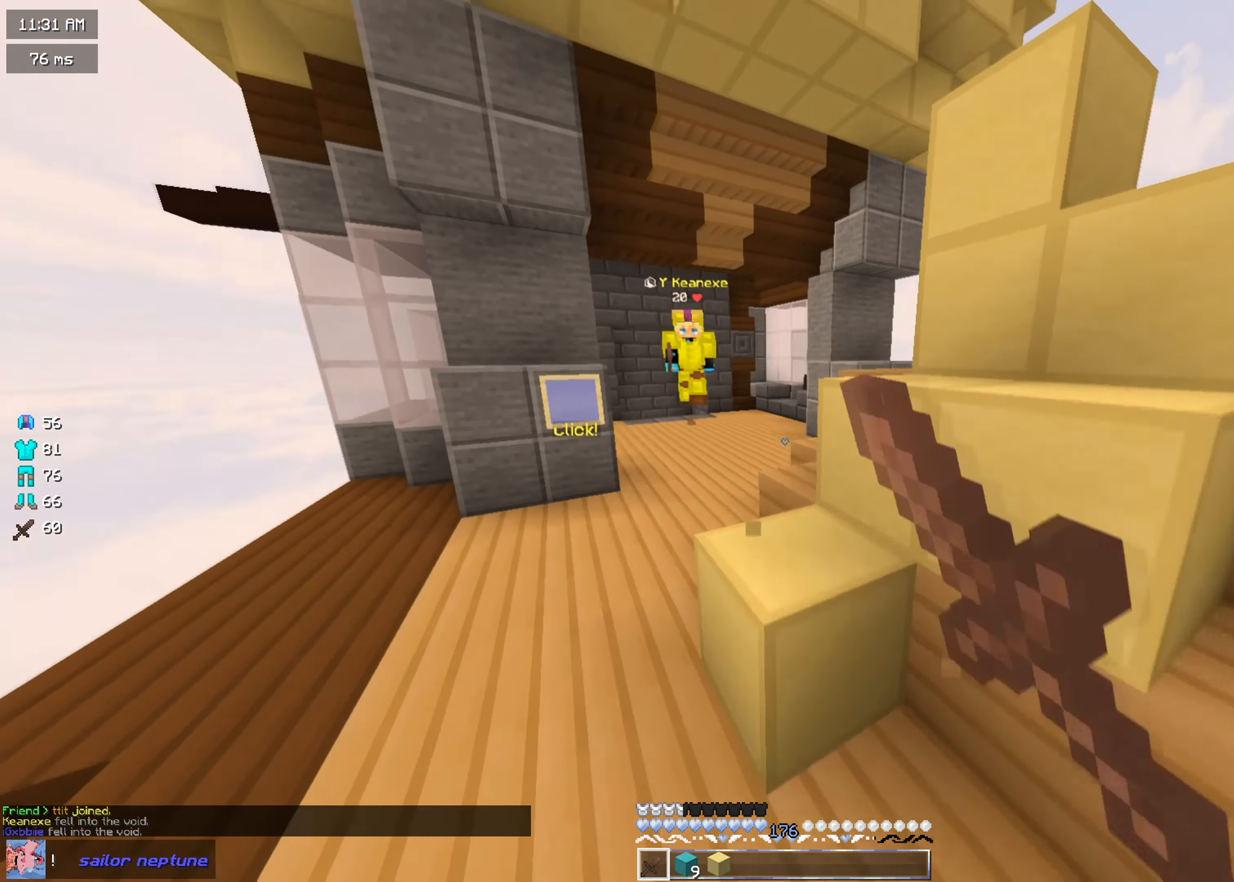
{"keys": ["d", "w"], "mouse": ["left"], "events": [[151, "mouse_left", "up"], [334, "mouse_left", "down"], [384, "d", "down"], [434, "mouse_left", "up"], [484, "mouse_left", "down"]]}
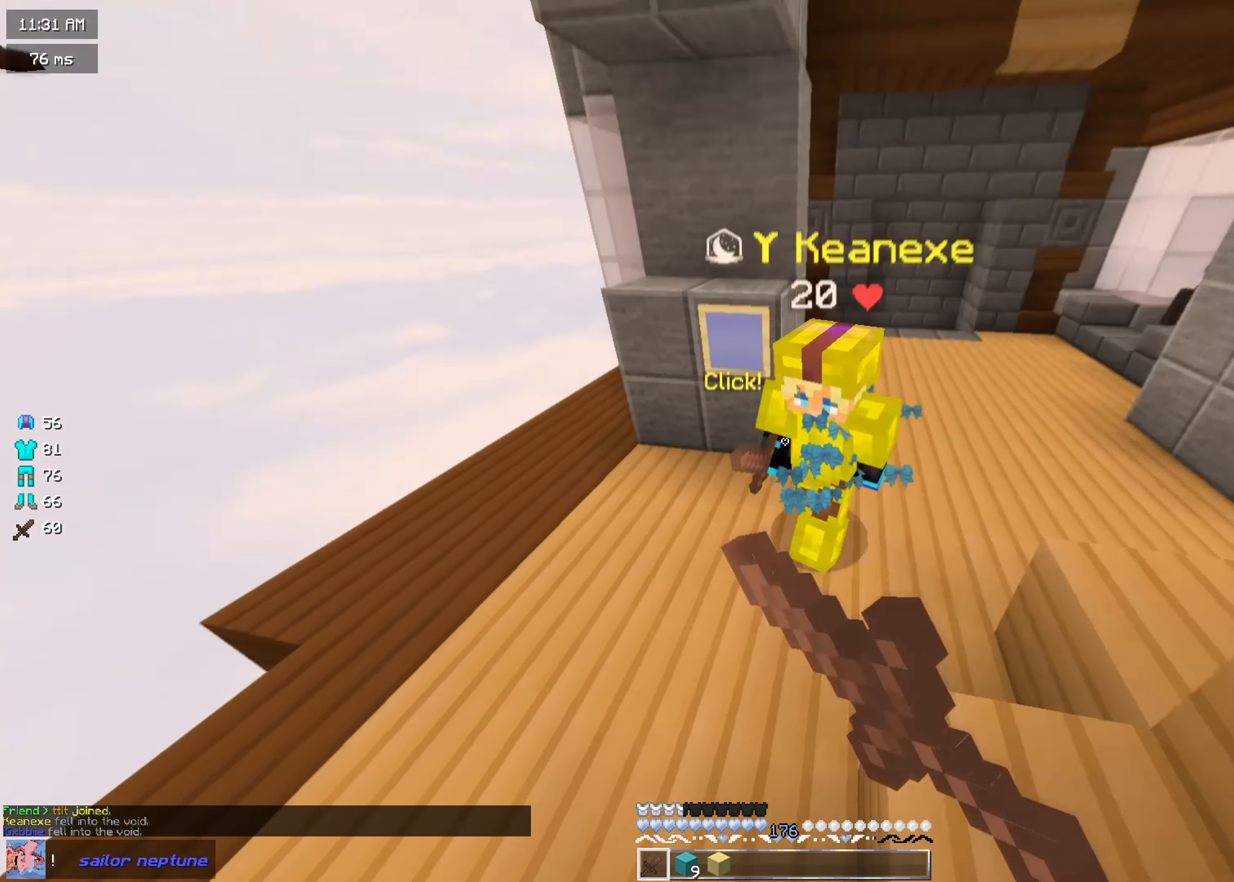
{"keys": ["d", "w"], "mouse": ["left"], "events": [[67, "mouse_left", "up"], [117, "mouse_left", "down"]]}
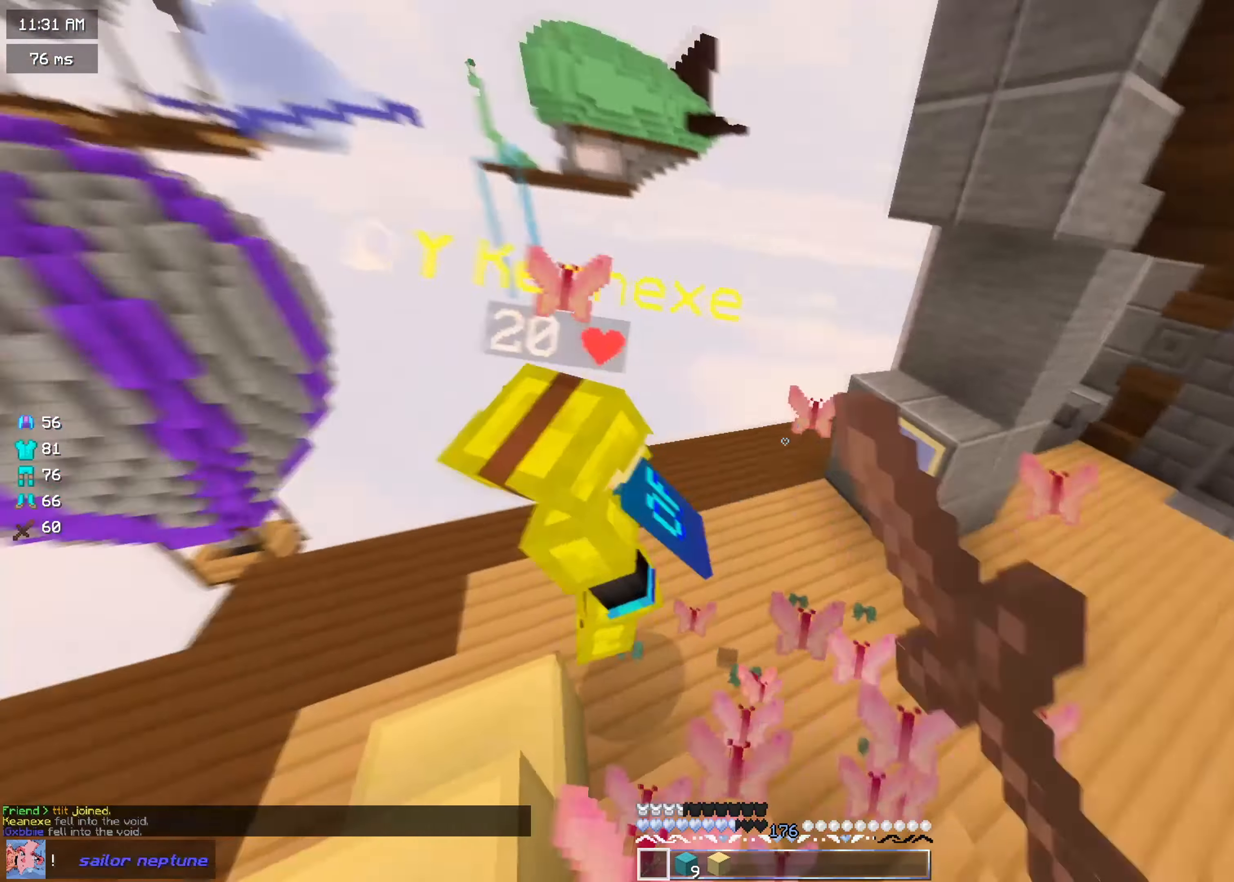
{"keys": ["d", "w"], "mouse": ["left"], "events": [[401, "mouse_left", "up"], [434, "mouse_left", "down"]]}
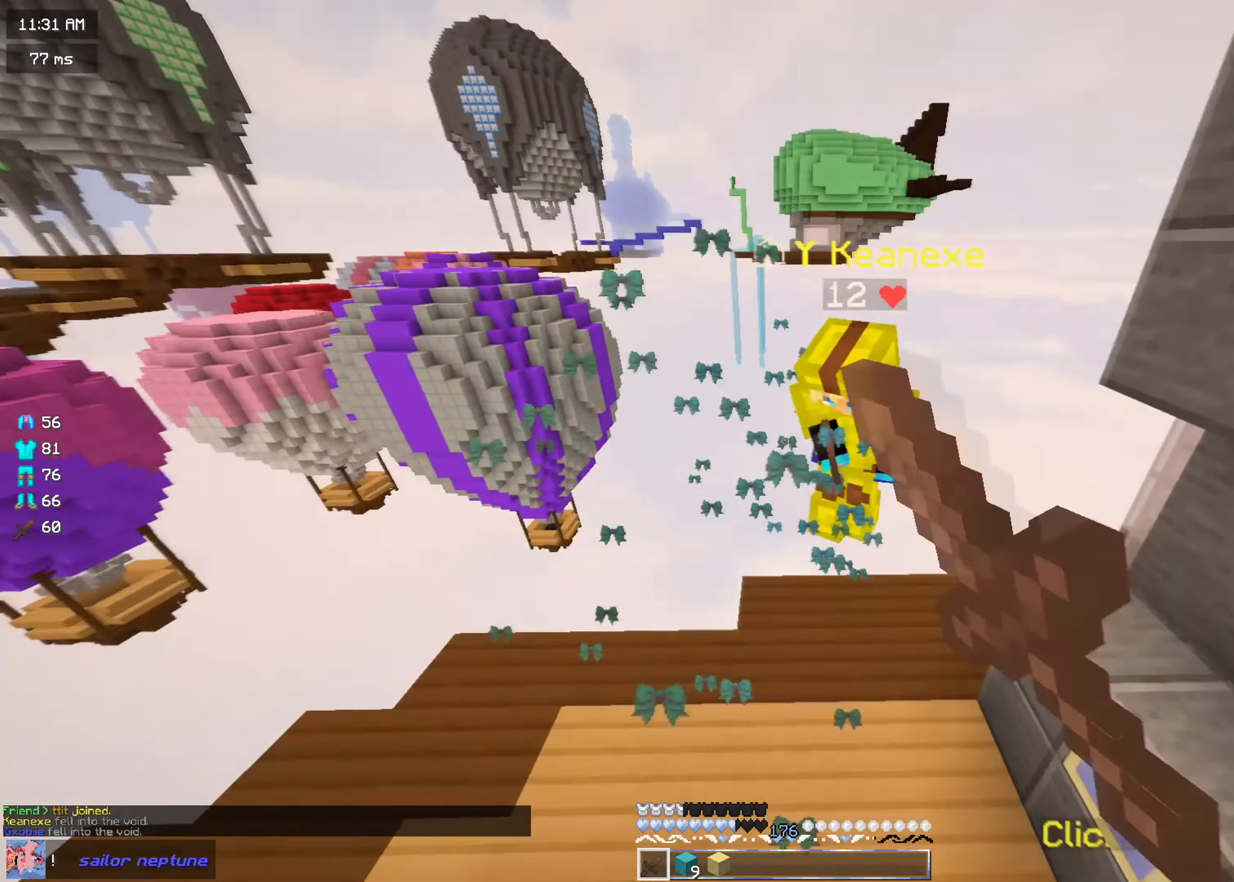
{"keys": ["a", "s"], "mouse": [], "events": [[67, "a", "down"], [334, "d", "up"], [384, "w", "up"], [484, "mouse_left", "up"], [484, "s", "down"]]}
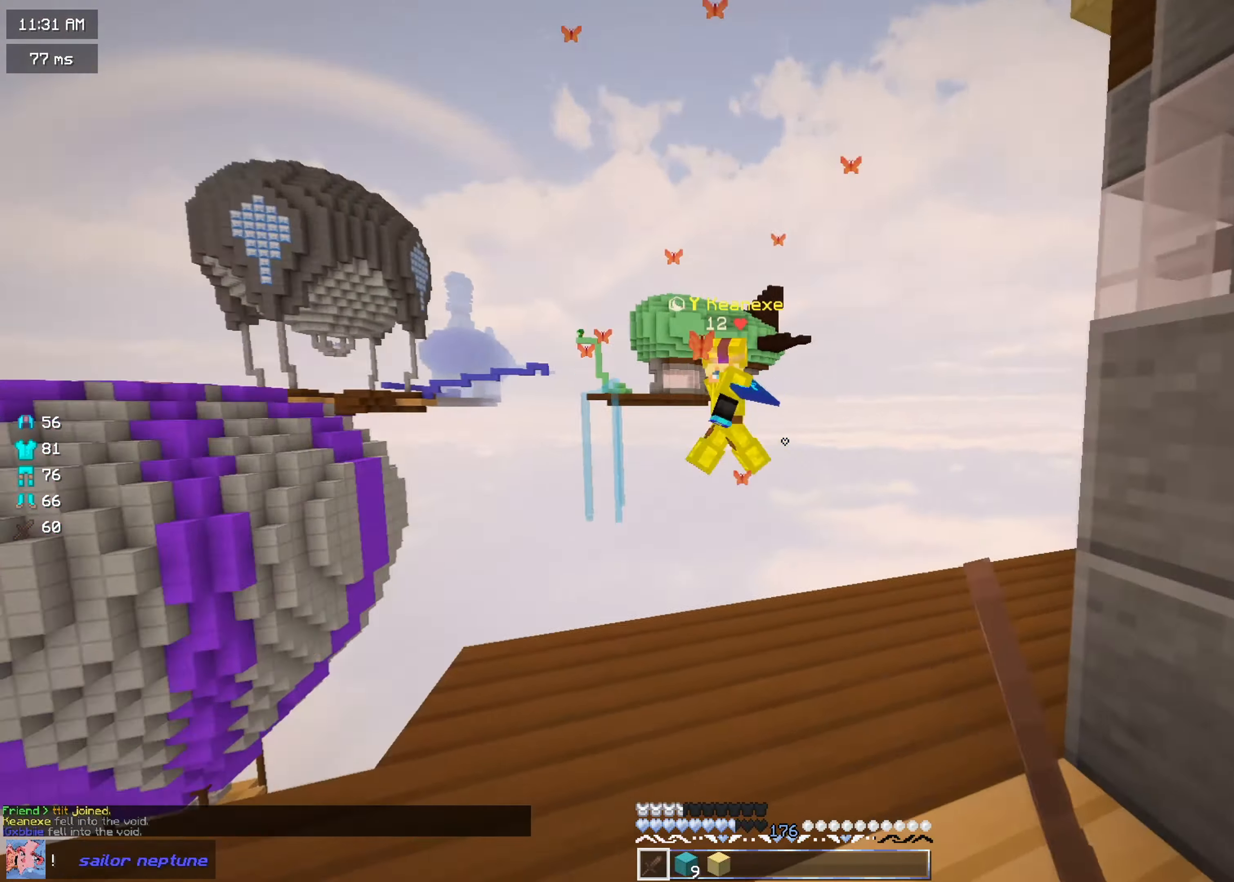
{"keys": ["d"], "mouse": [], "events": [[167, "d", "down"], [201, "a", "up"], [284, "s", "up"]]}
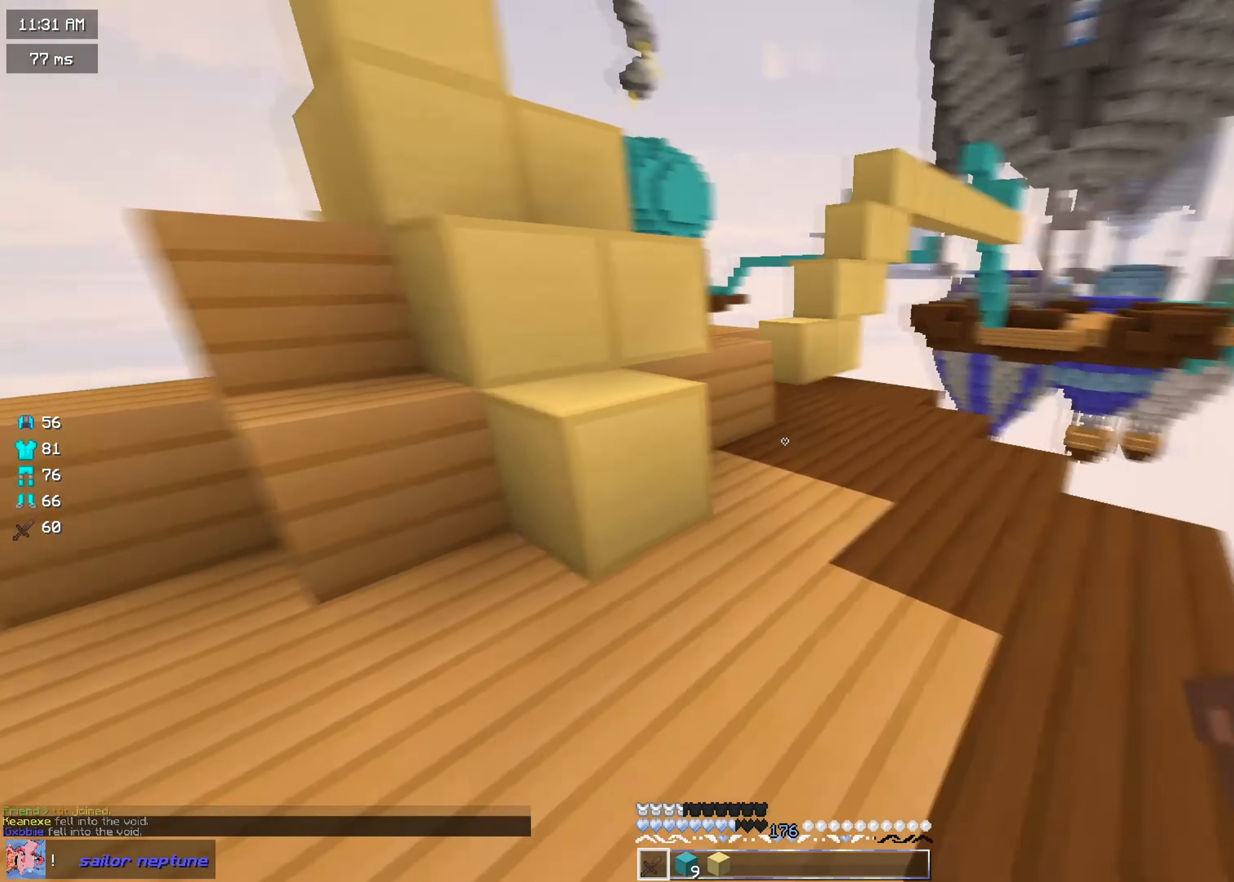
{"keys": ["d", "w"], "mouse": ["left"], "events": [[150, "w", "down"], [500, "mouse_left", "down"]]}
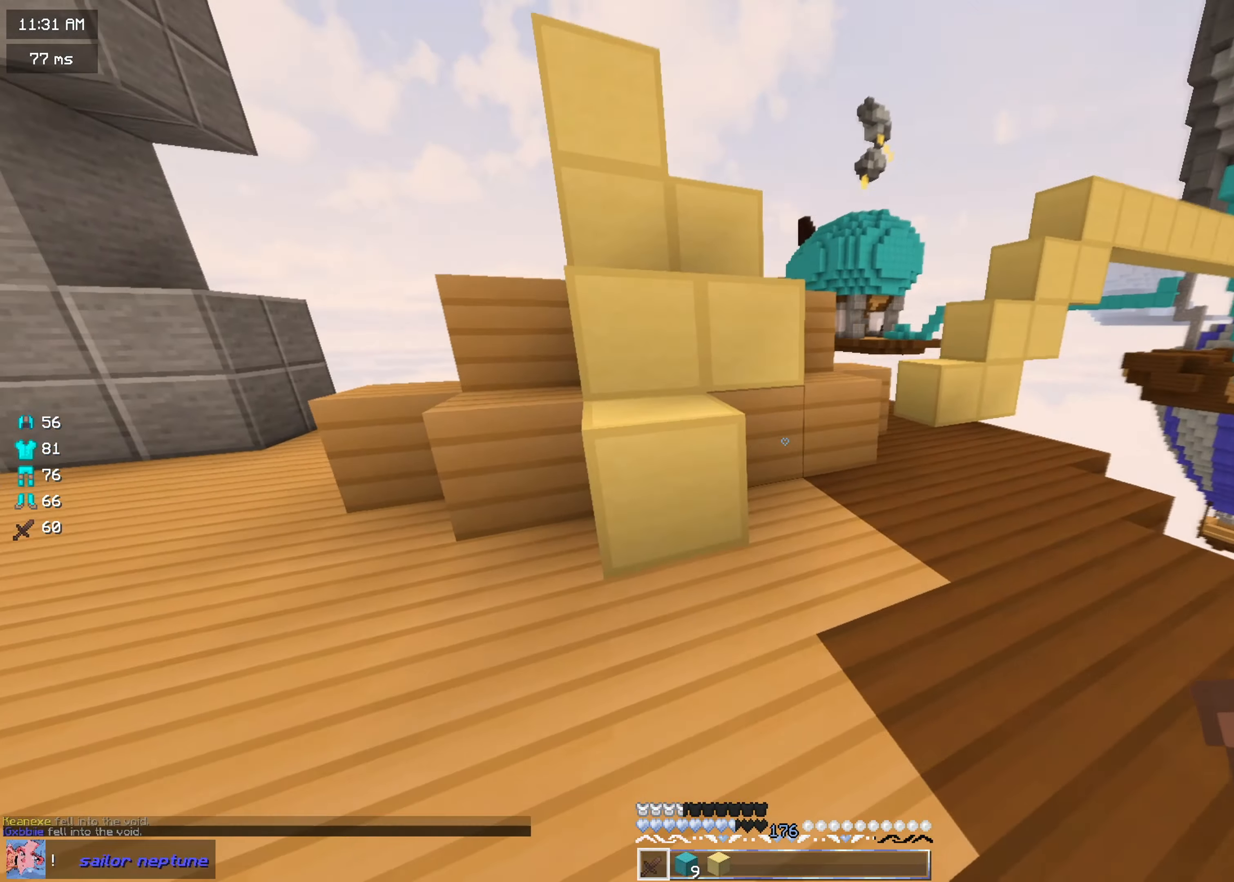
{"keys": ["d", "w"], "mouse": ["left"], "events": []}
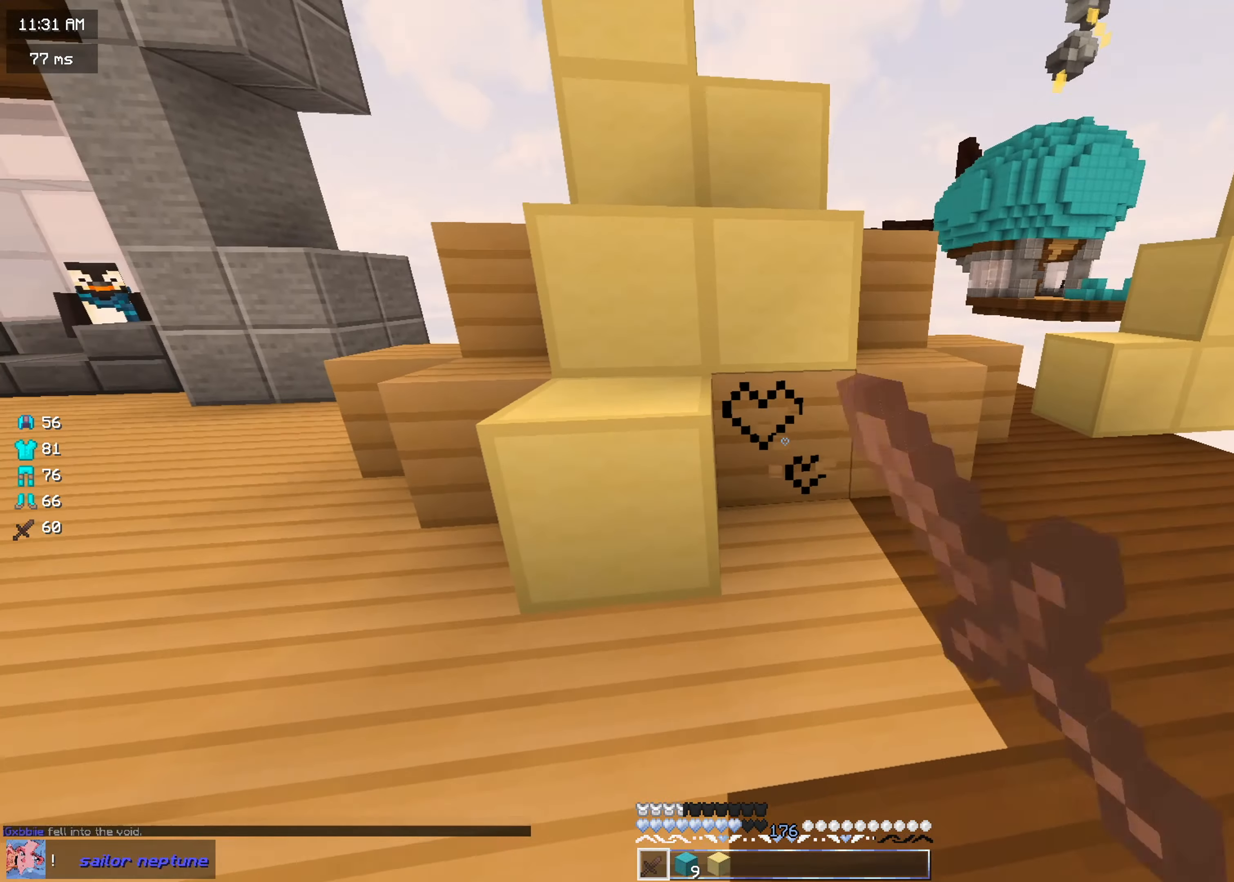
{"keys": ["d"], "mouse": ["left"], "events": [[183, "w", "up"]]}
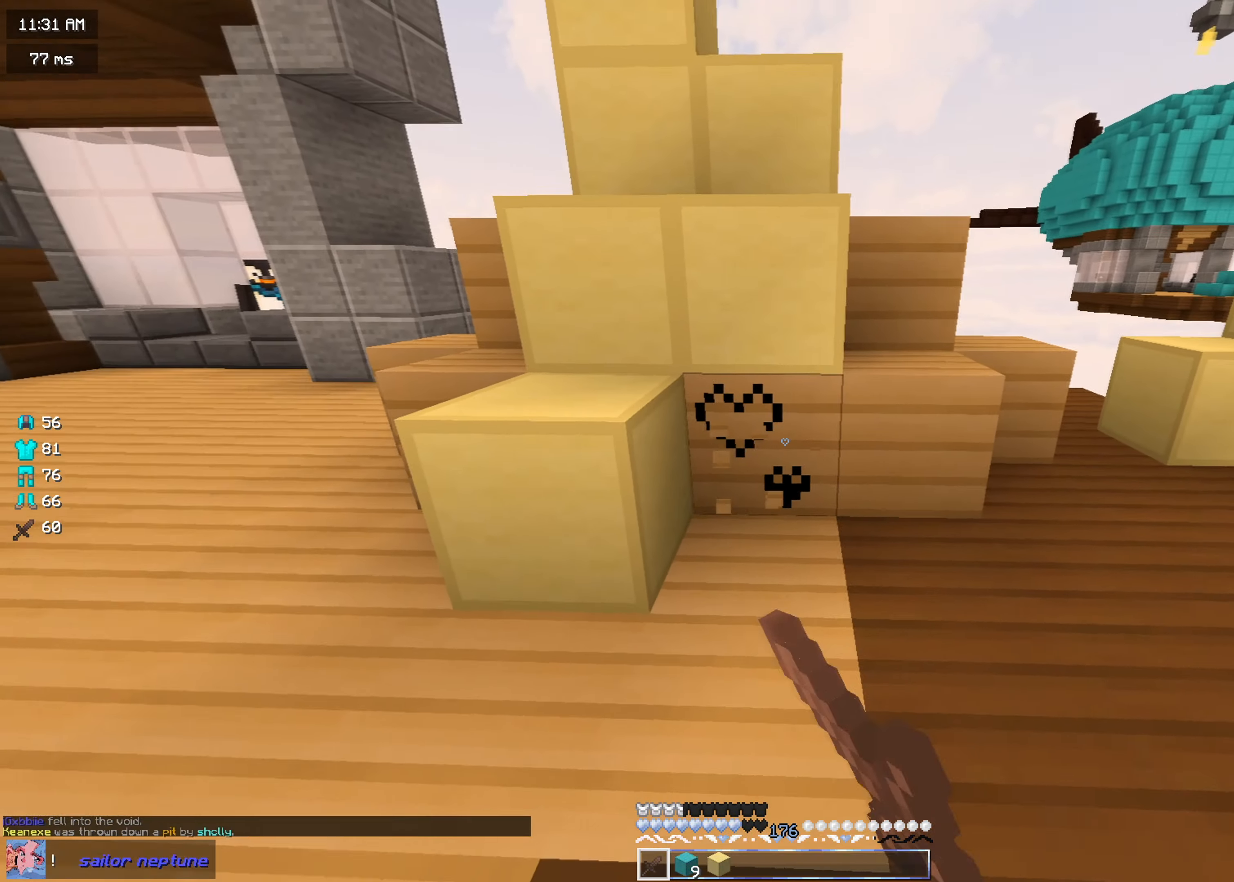
{"keys": ["w"], "mouse": ["left"], "events": [[17, "d", "up"], [267, "w", "down"]]}
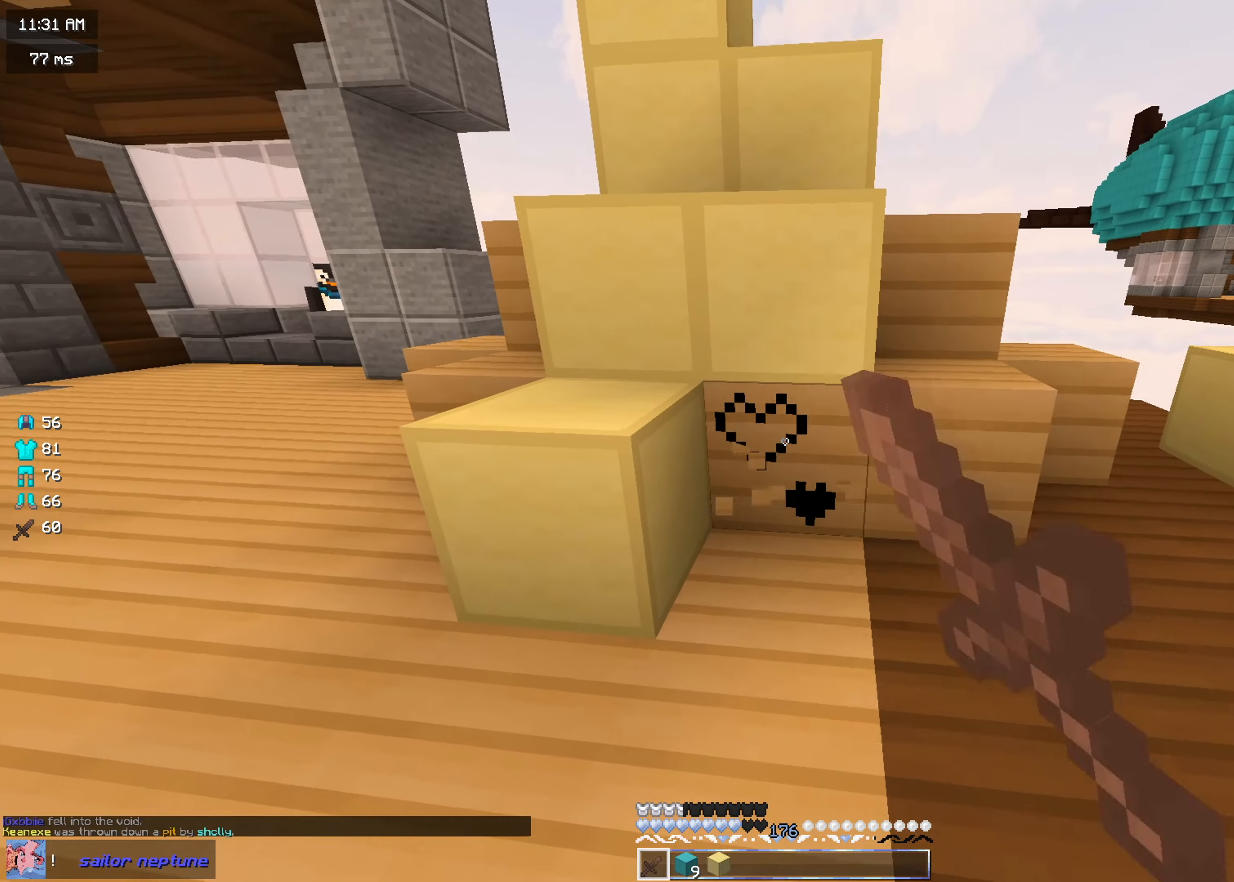
{"keys": ["a", "s"], "mouse": ["left"], "events": [[50, "w", "up"], [417, "a", "down"], [484, "s", "down"]]}
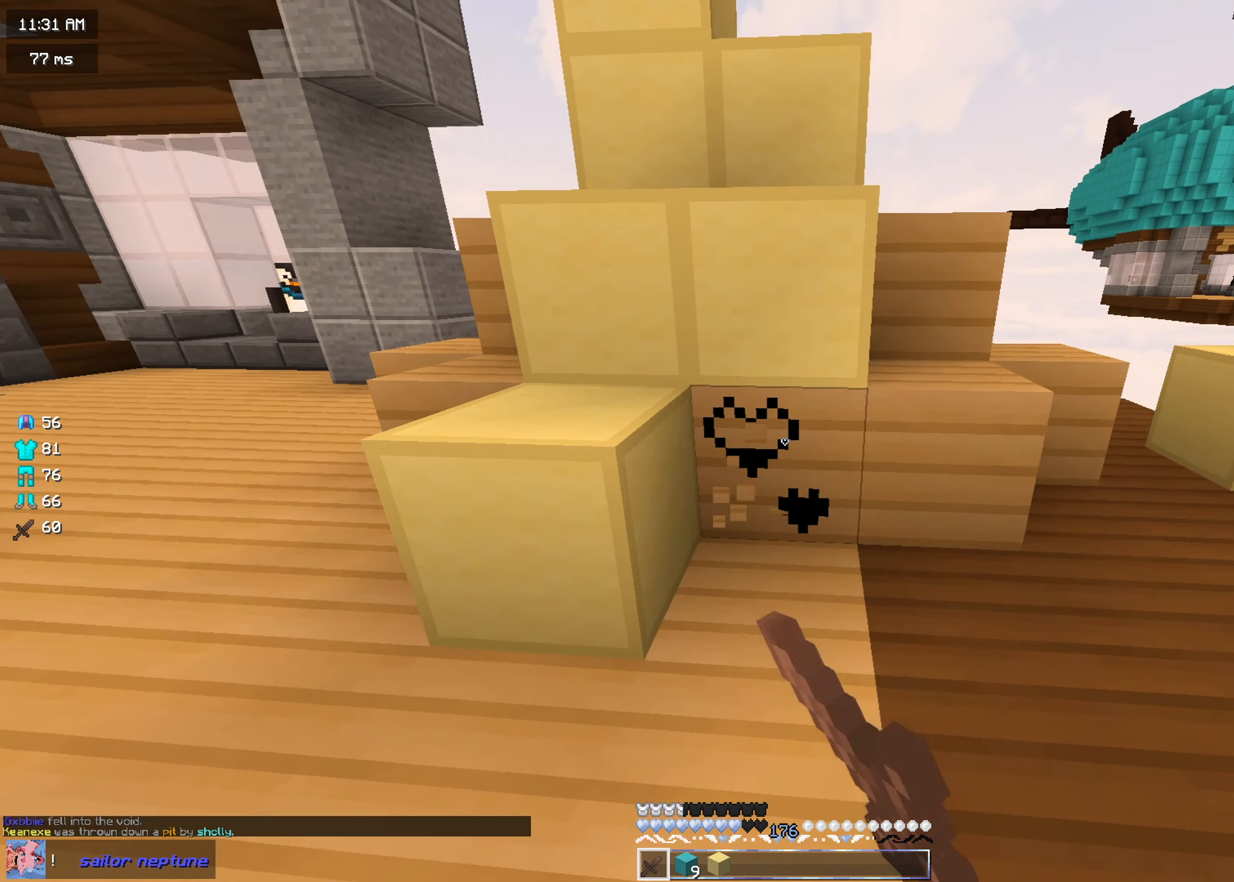
{"keys": ["d"], "mouse": ["left"], "events": [[201, "a", "up"], [251, "s", "up"], [418, "d", "down"]]}
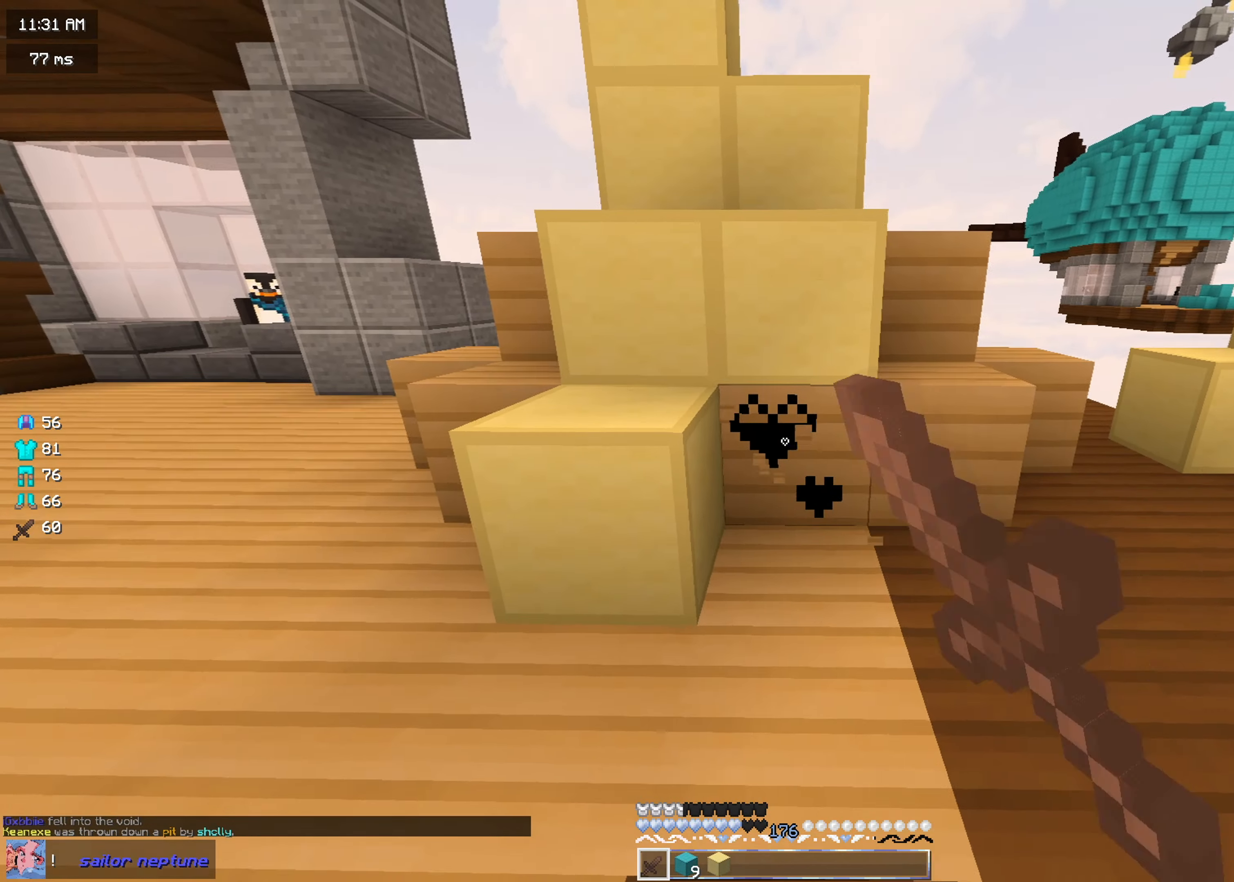
{"keys": ["w"], "mouse": ["left"], "events": [[100, "w", "down"], [267, "d", "up"]]}
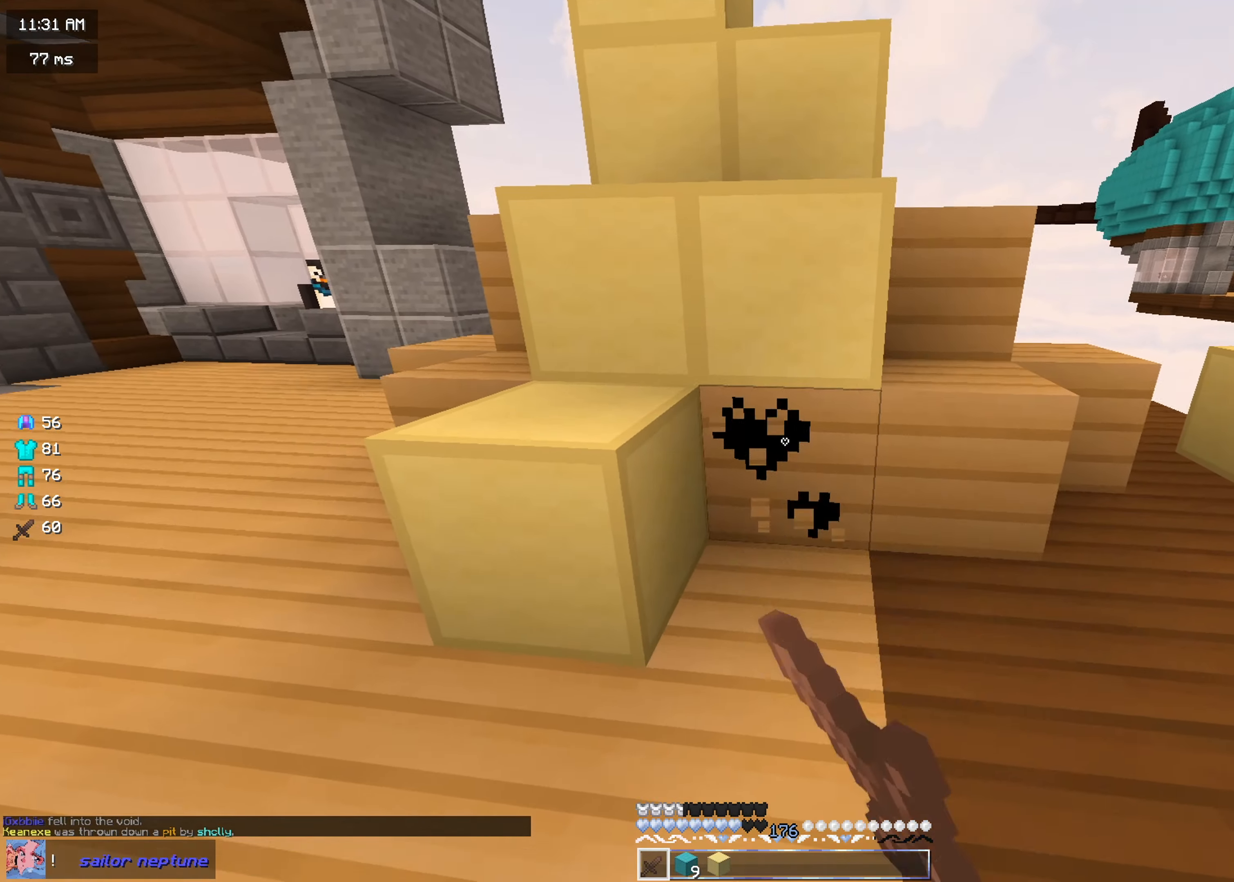
{"keys": ["w"], "mouse": ["left"], "events": []}
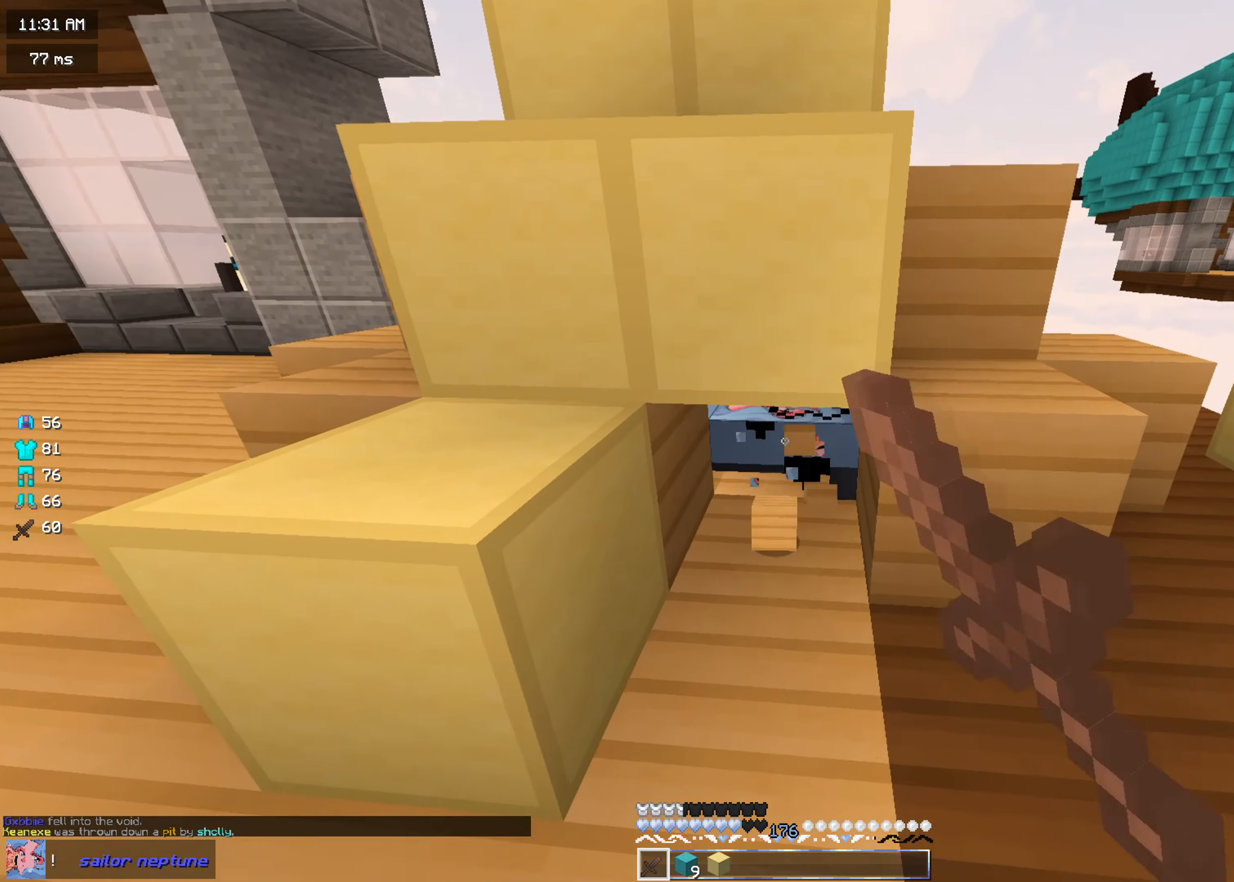
{"keys": ["w"], "mouse": [], "events": [[450, "mouse_left", "up"]]}
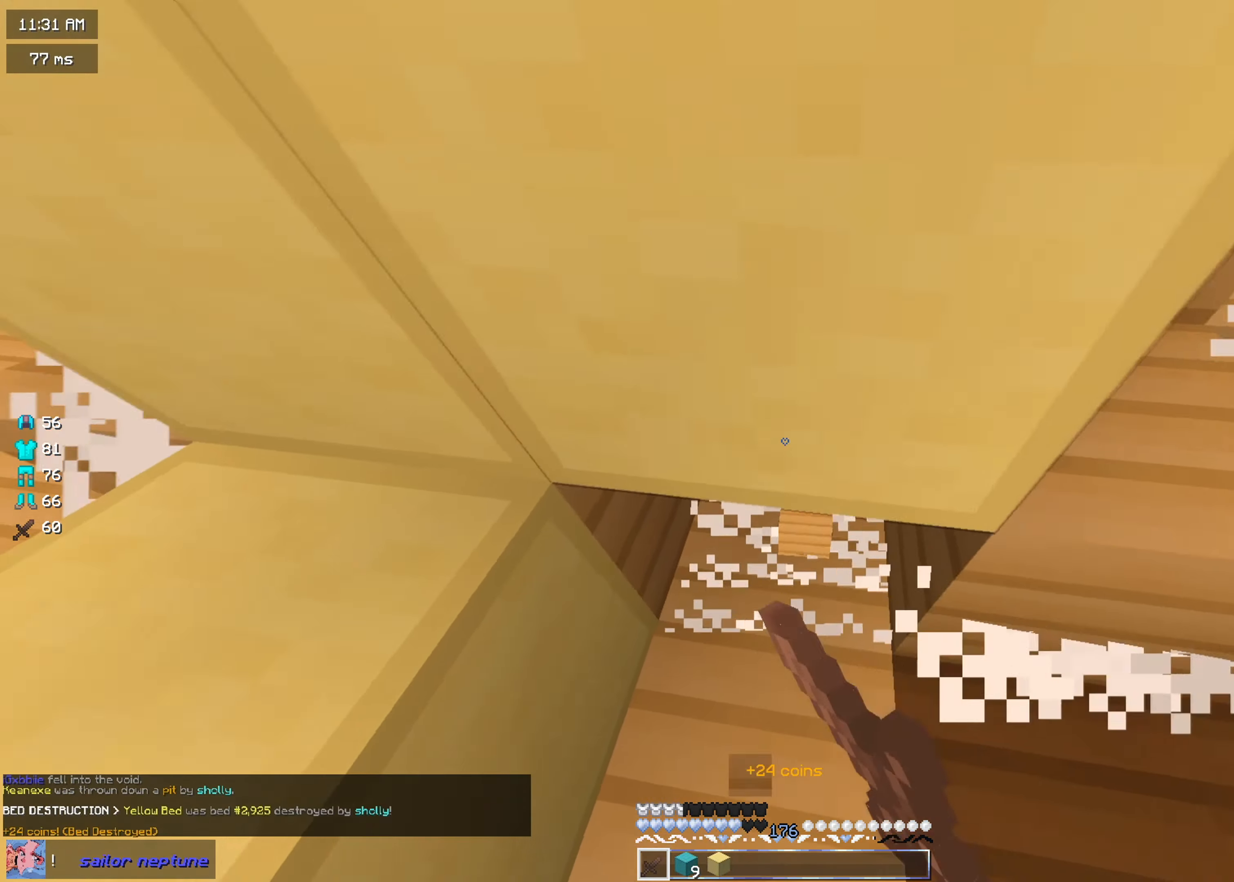
{"keys": ["s"], "mouse": [], "events": [[284, "w", "up"], [317, "s", "down"]]}
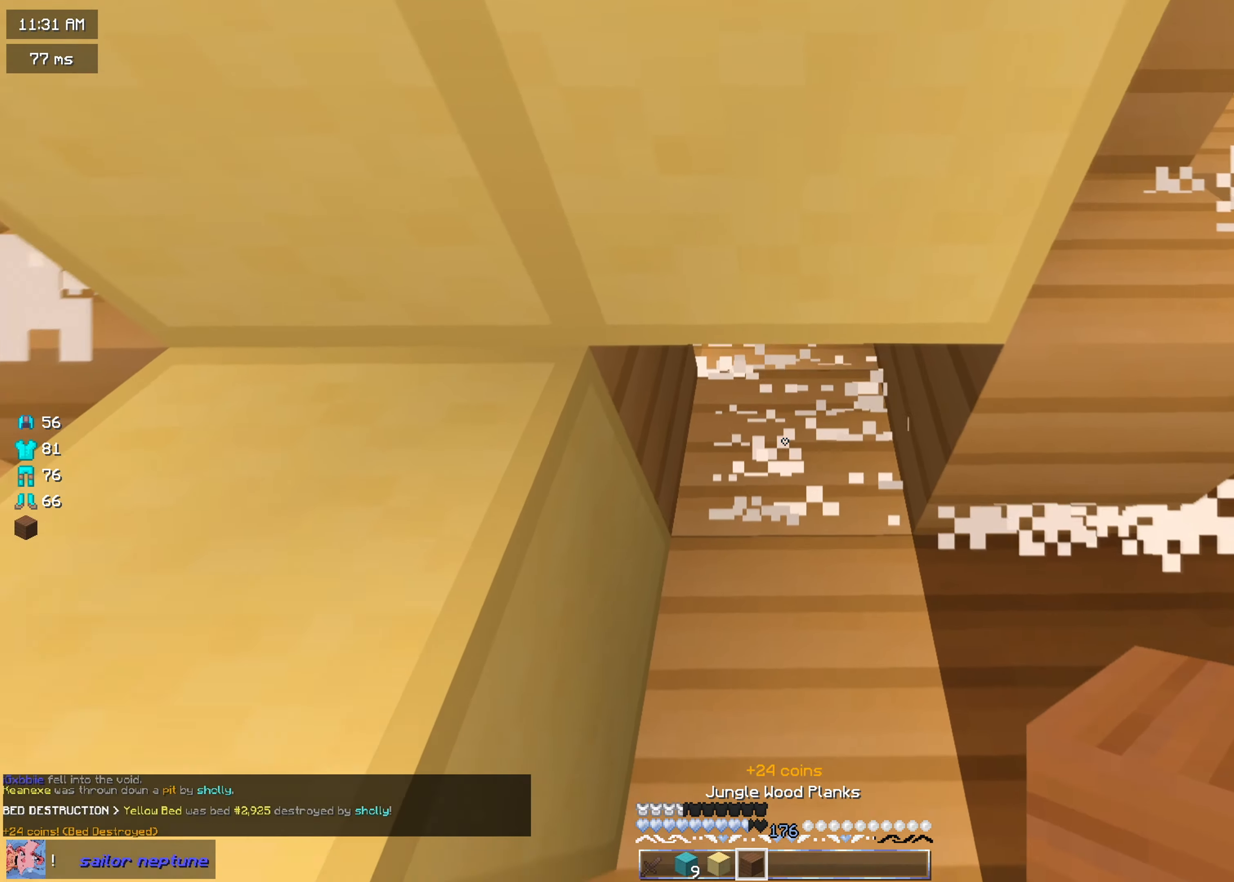
{"keys": [], "mouse": ["right"], "events": [[50, "mouse_right", "down"], [217, "mouse_right", "up"], [250, "mouse_right", "down"], [417, "s", "up"]]}
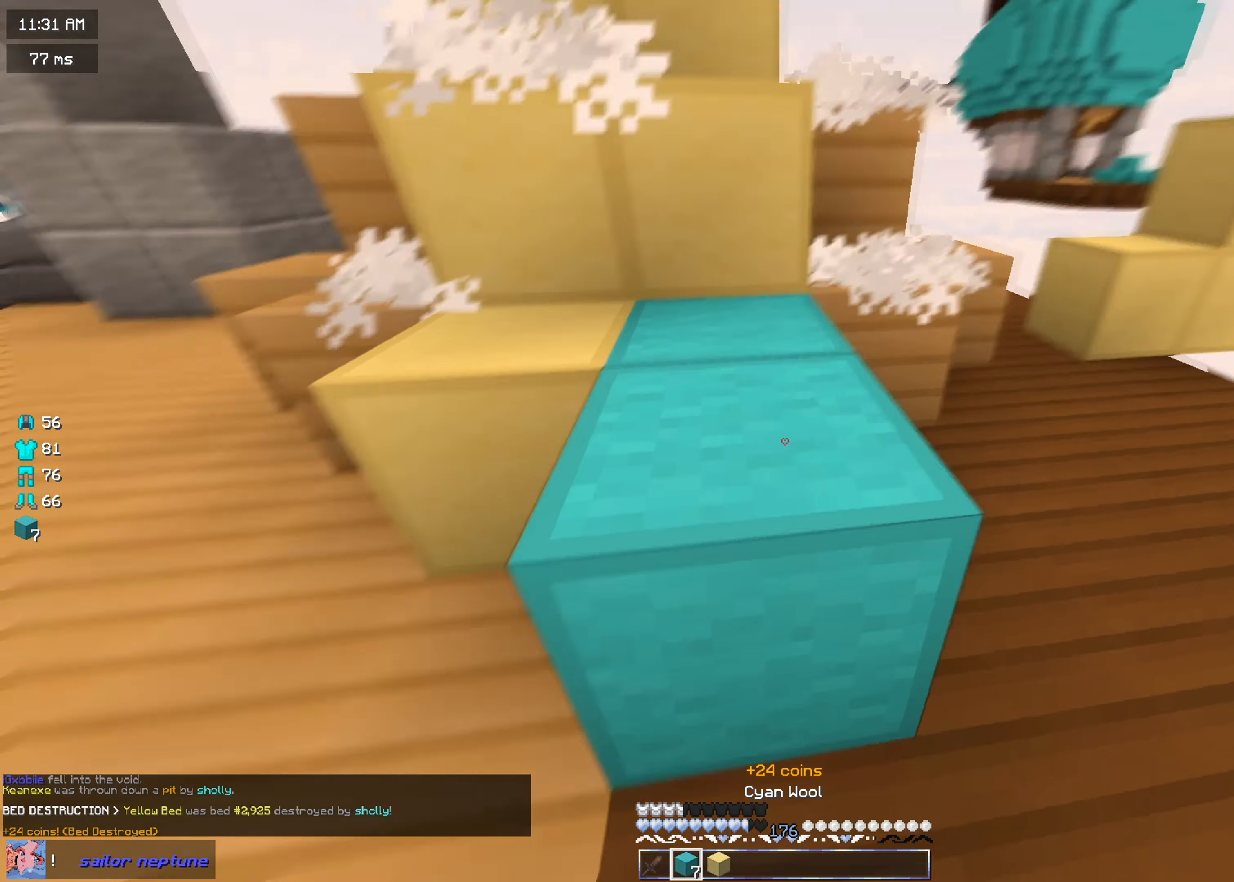
{"keys": ["w"], "mouse": ["right"], "events": [[17, "mouse_right", "up"], [51, "w", "down"], [217, "mouse_left", "down"], [317, "mouse_left", "up"], [484, "mouse_right", "down"]]}
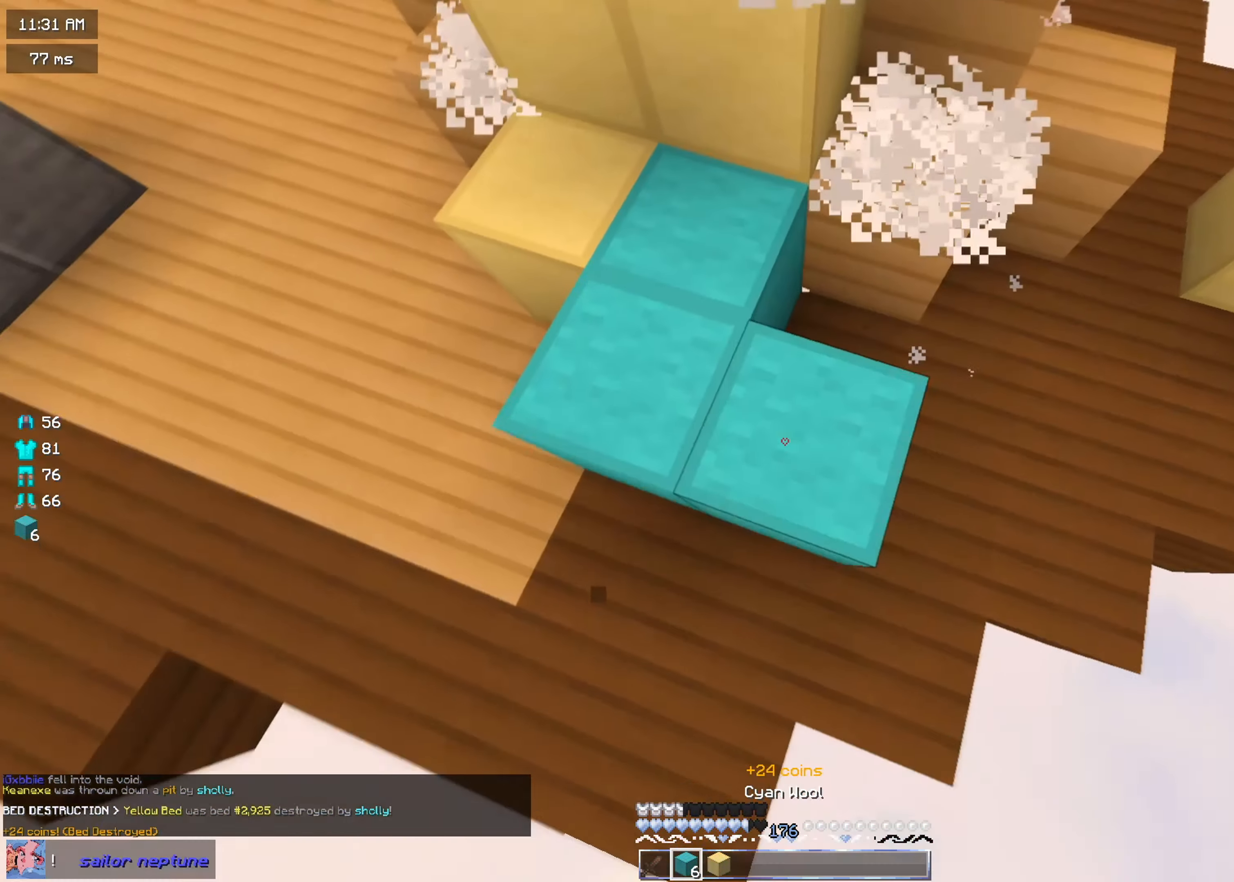
{"keys": ["w"], "mouse": ["right"], "events": []}
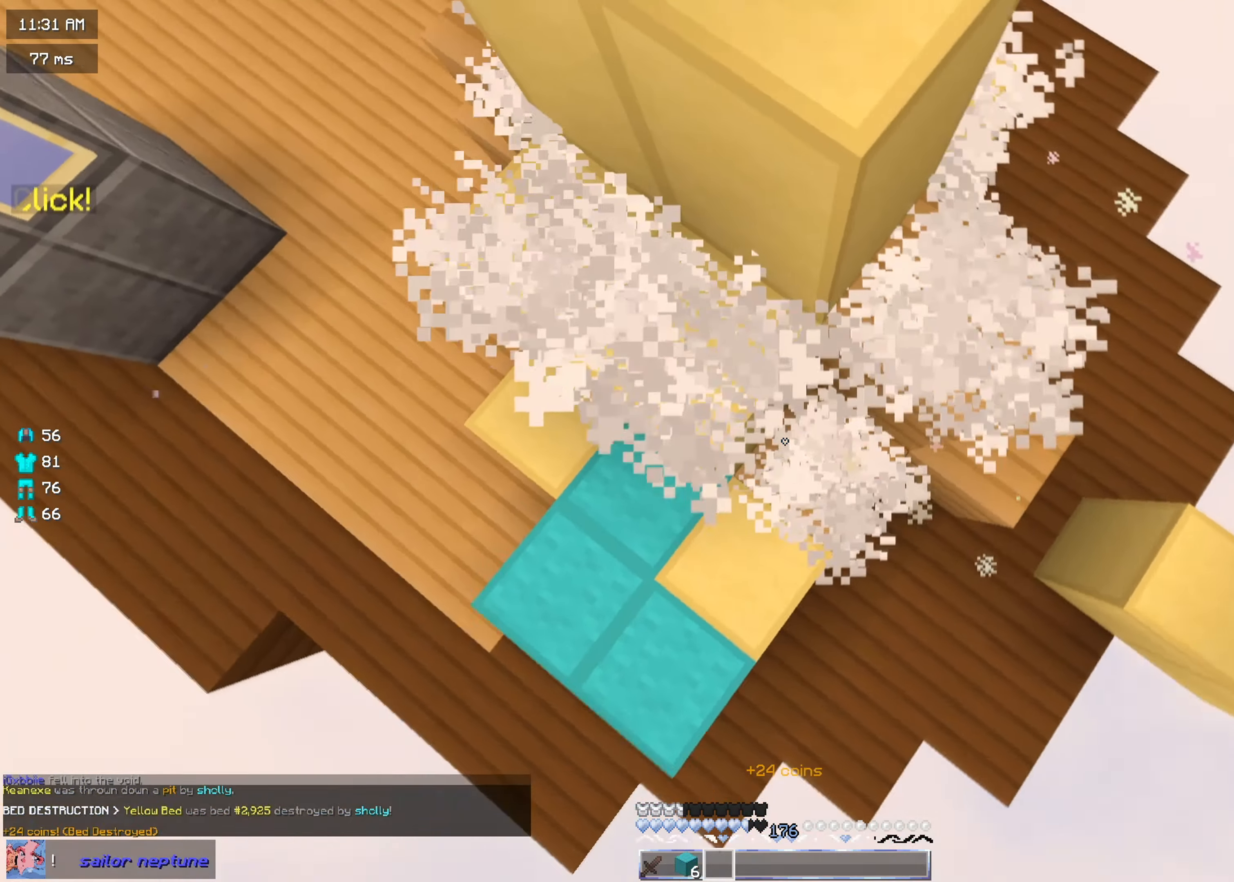
{"keys": ["w"], "mouse": ["left"], "events": [[34, "mouse_right", "up"], [67, "mouse_right", "down"], [167, "mouse_right", "up"], [334, "mouse_left", "down"], [418, "mouse_left", "up"], [484, "mouse_left", "down"]]}